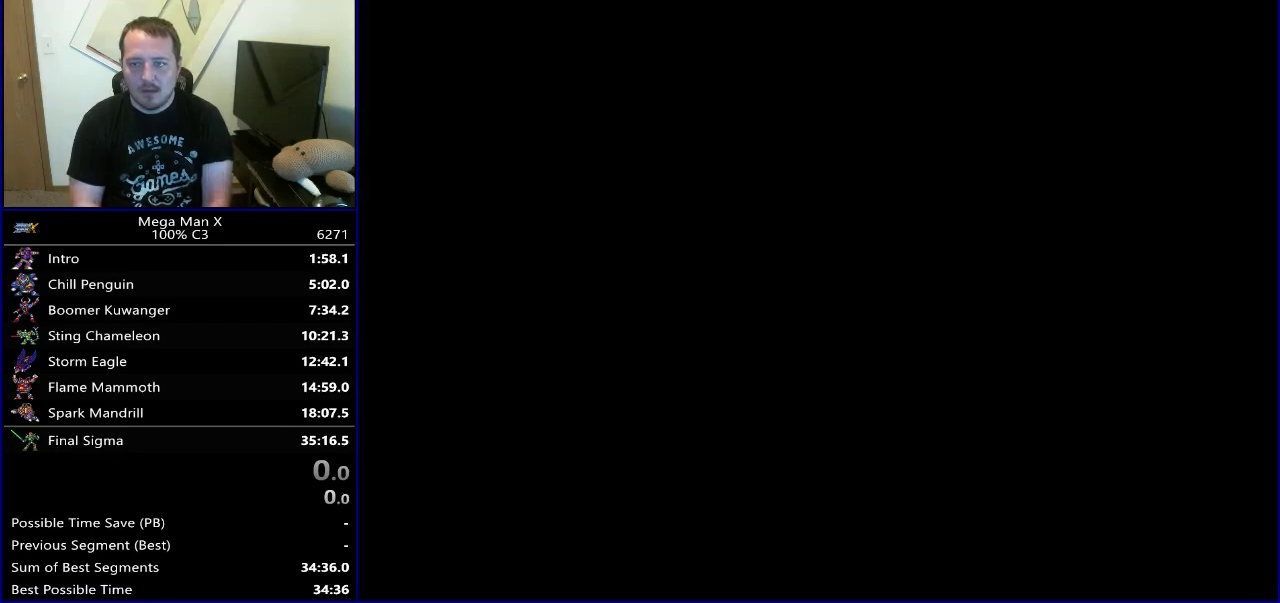
Gameplay with a controller (Nintendo layout); each line is a JSON object with the inputs held at the frame after it (dt_ms = milliseconds from this image to that frame). "events" lists button and stick changes between this image and that frame as [ms after this image, input, new state], when the widget could be followed in between. Not read: L3 R3.
{"dt_ms": 400, "buttons": ["Y", "DPAD_RIGHT"], "events": [[17, "SELECT", "up"], [217, "DPAD_RIGHT", "down"]]}
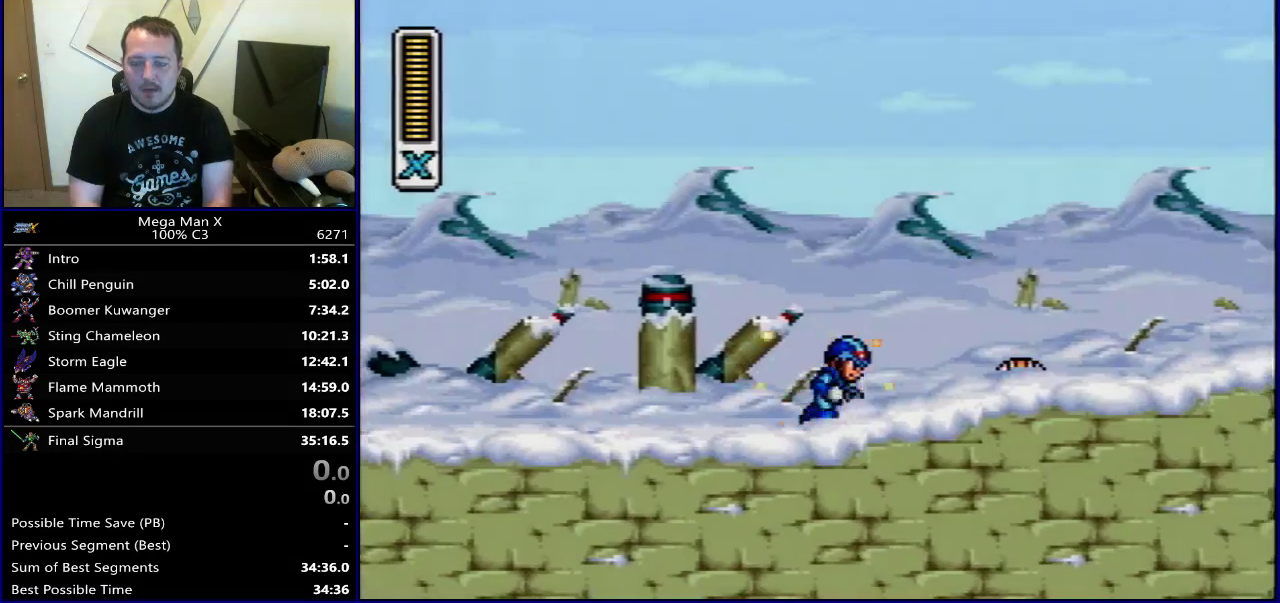
{"dt_ms": 500, "buttons": ["Y", "DPAD_RIGHT"], "events": []}
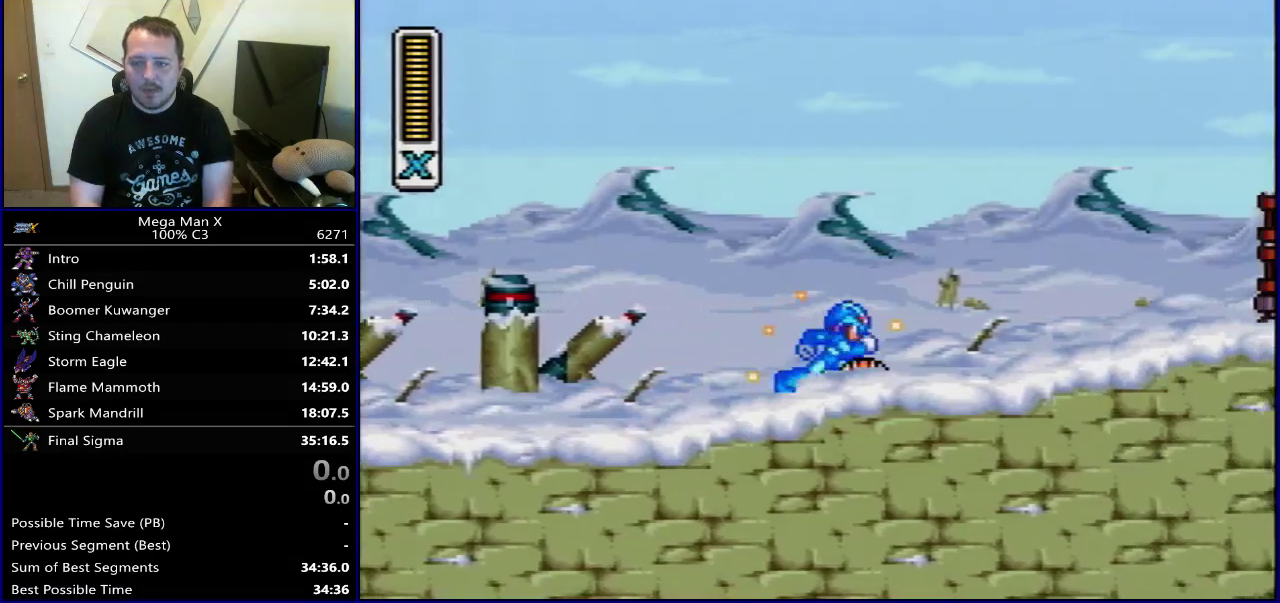
{"dt_ms": 300, "buttons": ["B", "Y", "DPAD_RIGHT"], "events": [[233, "B", "down"]]}
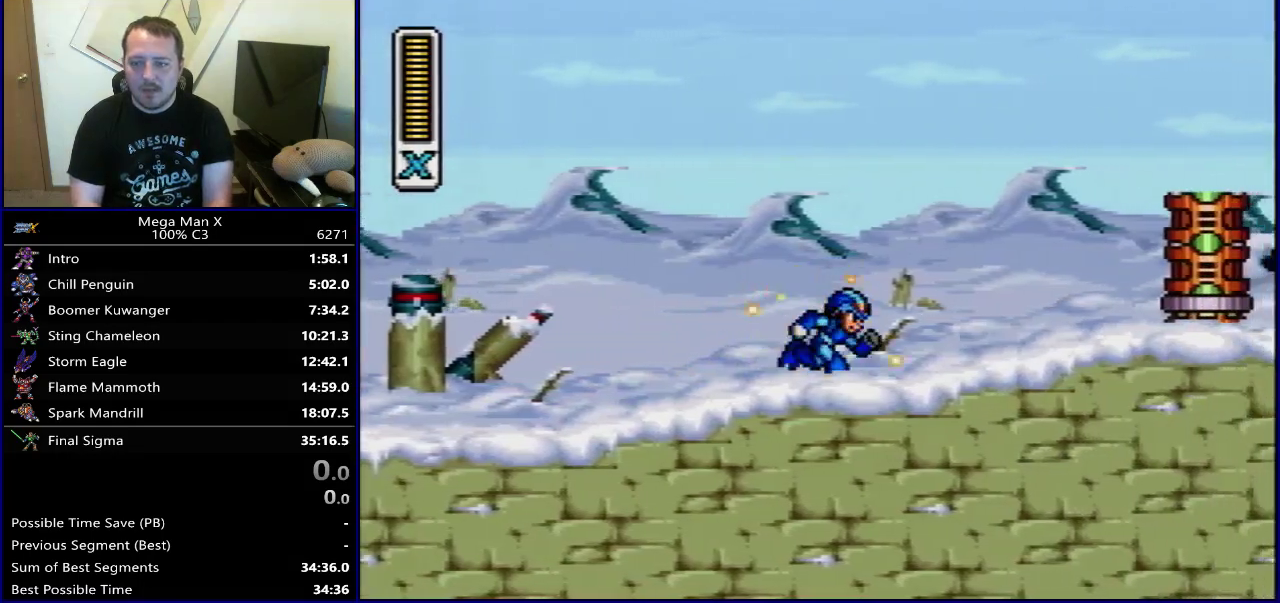
{"dt_ms": 500, "buttons": ["Y", "DPAD_RIGHT"], "events": [[17, "Y", "up"], [67, "B", "up"], [150, "Y", "down"], [217, "Y", "up"], [317, "Y", "down"], [367, "Y", "up"], [450, "Y", "down"]]}
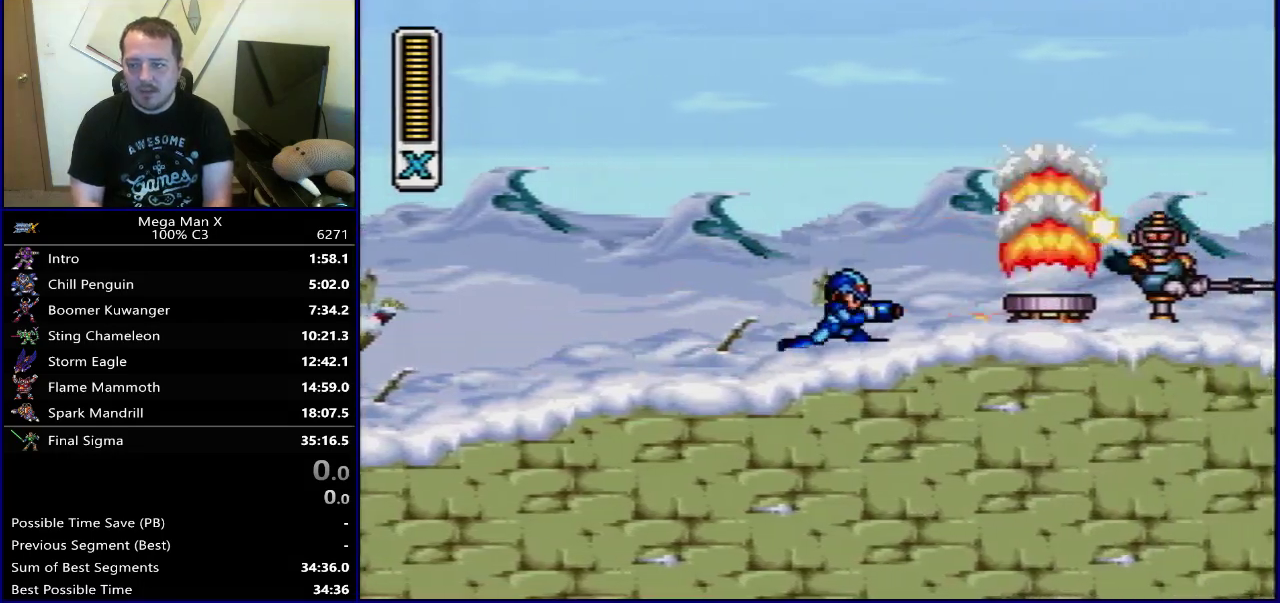
{"dt_ms": 600, "buttons": ["B", "Y", "DPAD_RIGHT"], "events": [[17, "Y", "up"], [100, "Y", "down"], [267, "B", "down"], [433, "Y", "up"], [583, "Y", "down"]]}
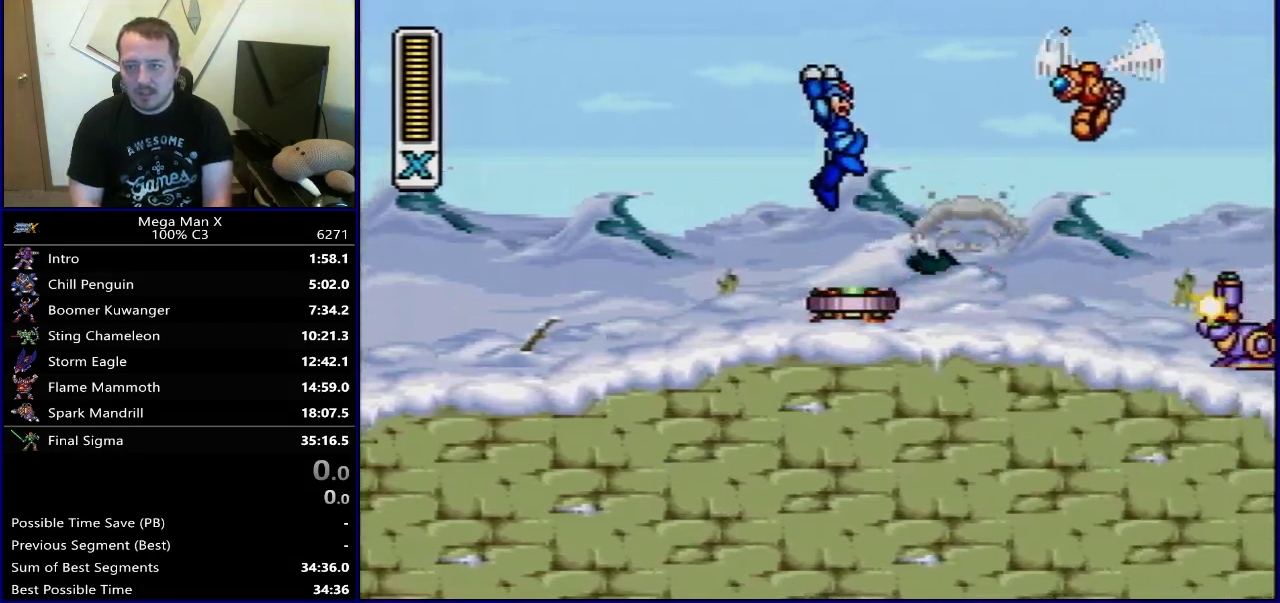
{"dt_ms": 300, "buttons": ["DPAD_RIGHT"], "events": [[50, "B", "up"], [100, "Y", "up"], [150, "Y", "down"], [283, "Y", "up"]]}
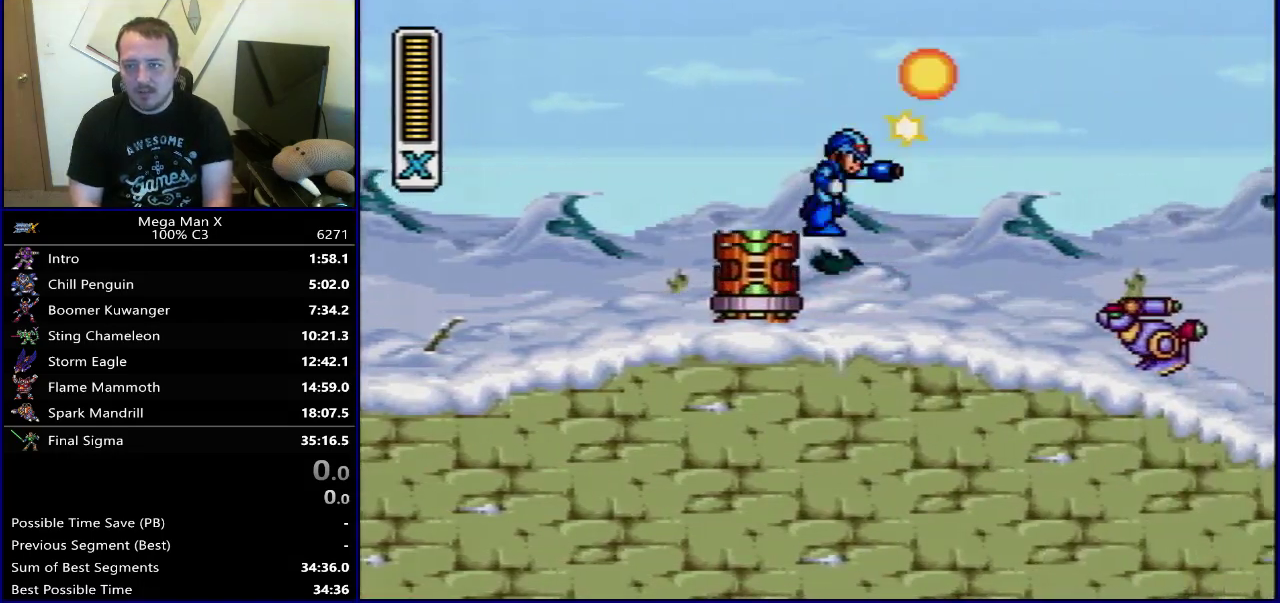
{"dt_ms": 300, "buttons": ["Y", "DPAD_RIGHT"], "events": [[250, "Y", "down"]]}
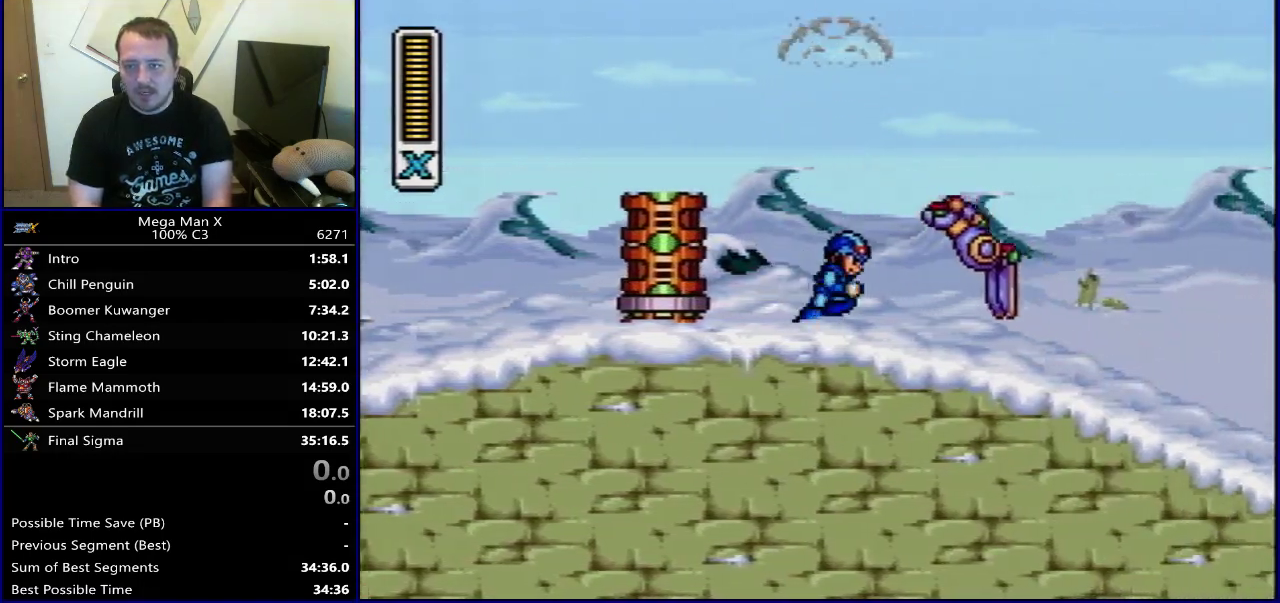
{"dt_ms": 700, "buttons": [], "events": [[33, "Y", "up"], [100, "Y", "down"], [250, "Y", "up"], [633, "DPAD_RIGHT", "up"]]}
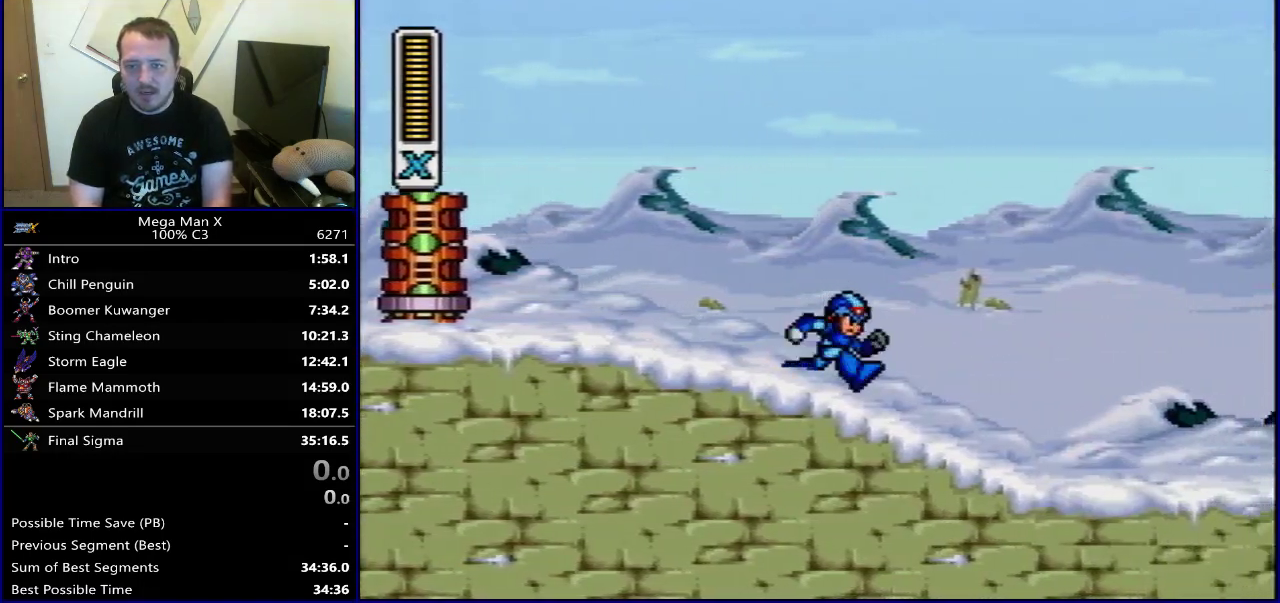
{"dt_ms": 300, "buttons": ["Y", "DPAD_RIGHT"], "events": [[50, "SELECT", "down"], [150, "SELECT", "up"], [200, "Y", "down"], [300, "DPAD_RIGHT", "down"]]}
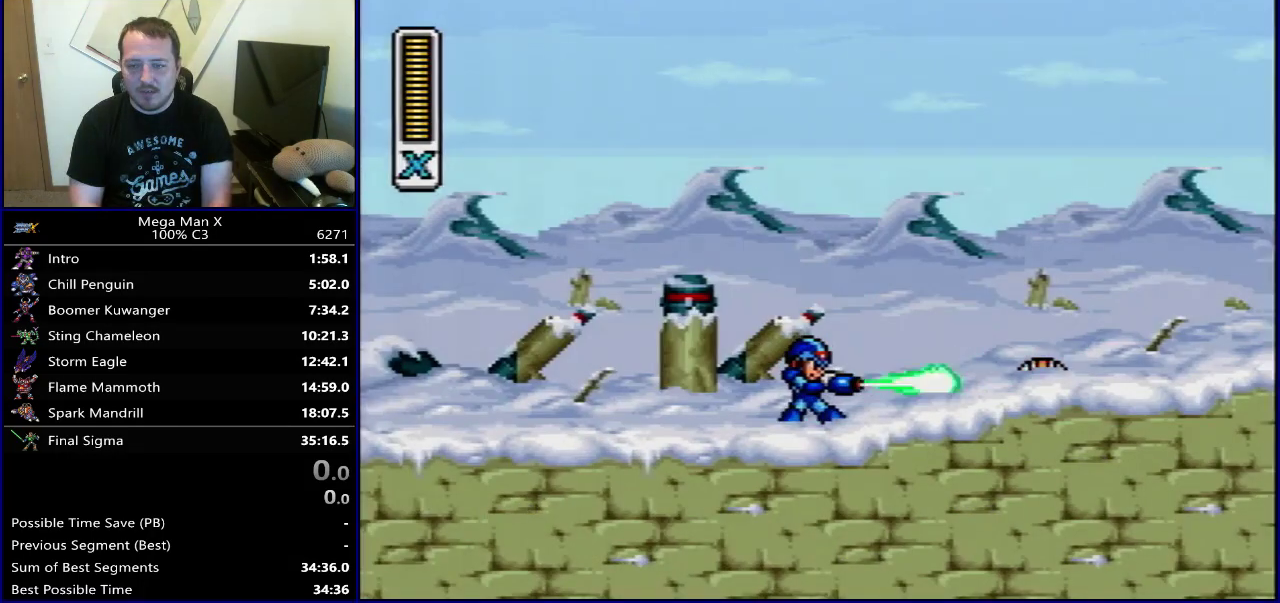
{"dt_ms": 500, "buttons": ["Y"], "events": [[467, "DPAD_RIGHT", "up"]]}
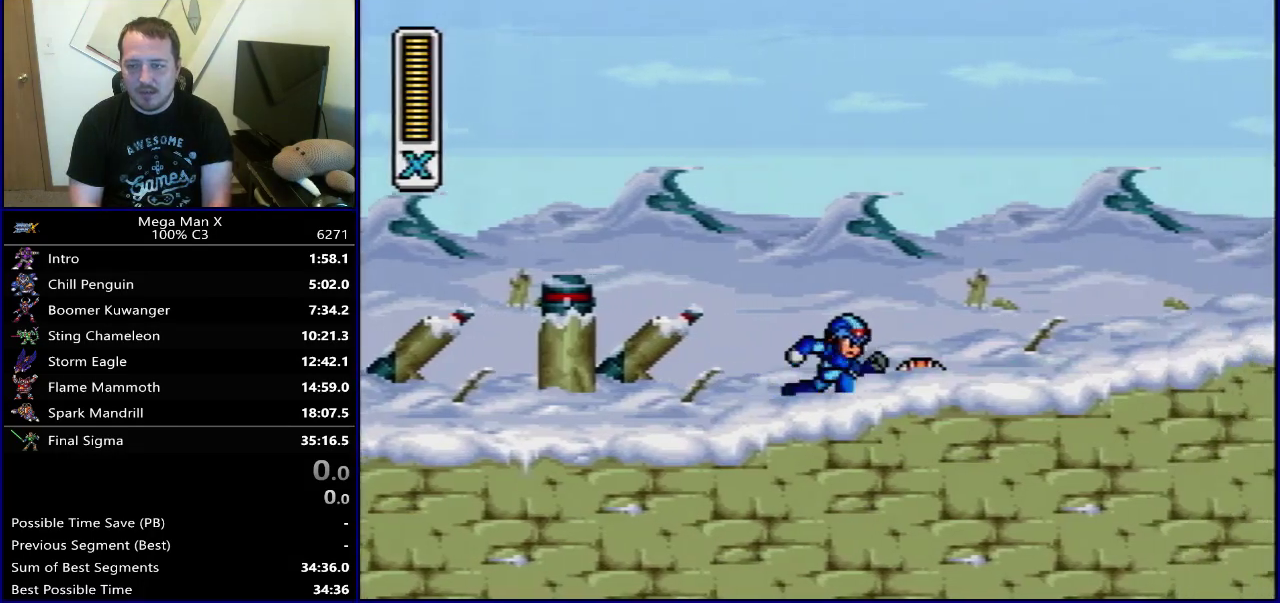
{"dt_ms": 400, "buttons": ["Y", "DPAD_RIGHT"], "events": [[50, "SELECT", "down"], [183, "SELECT", "up"], [333, "DPAD_RIGHT", "down"]]}
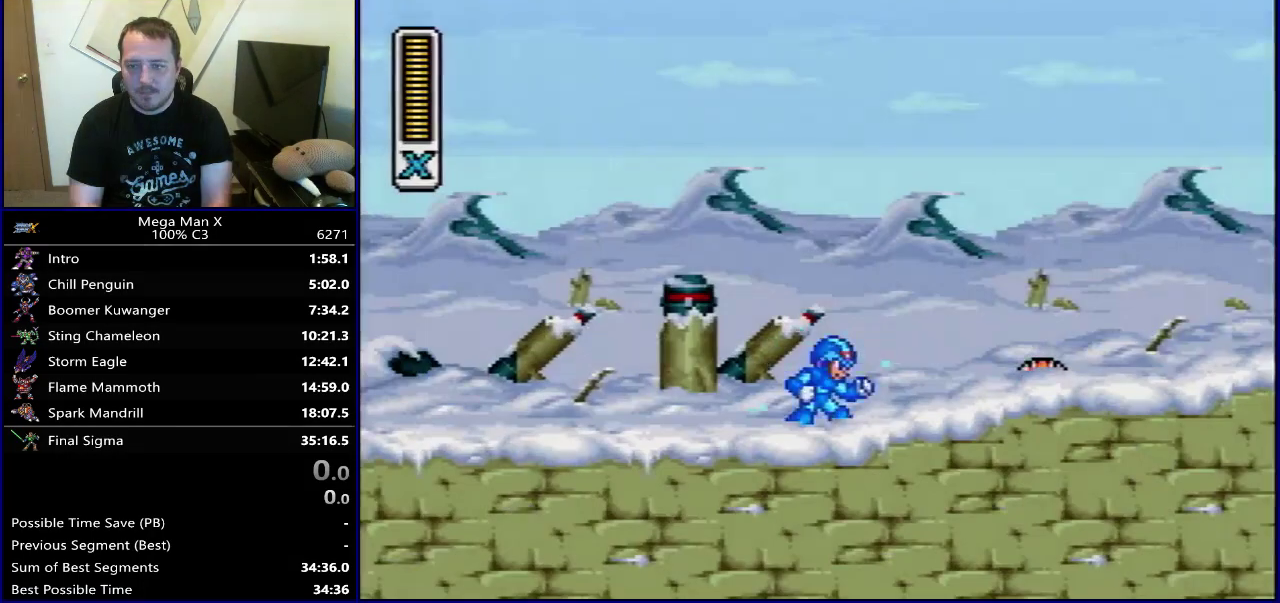
{"dt_ms": 600, "buttons": ["Y", "DPAD_RIGHT"], "events": []}
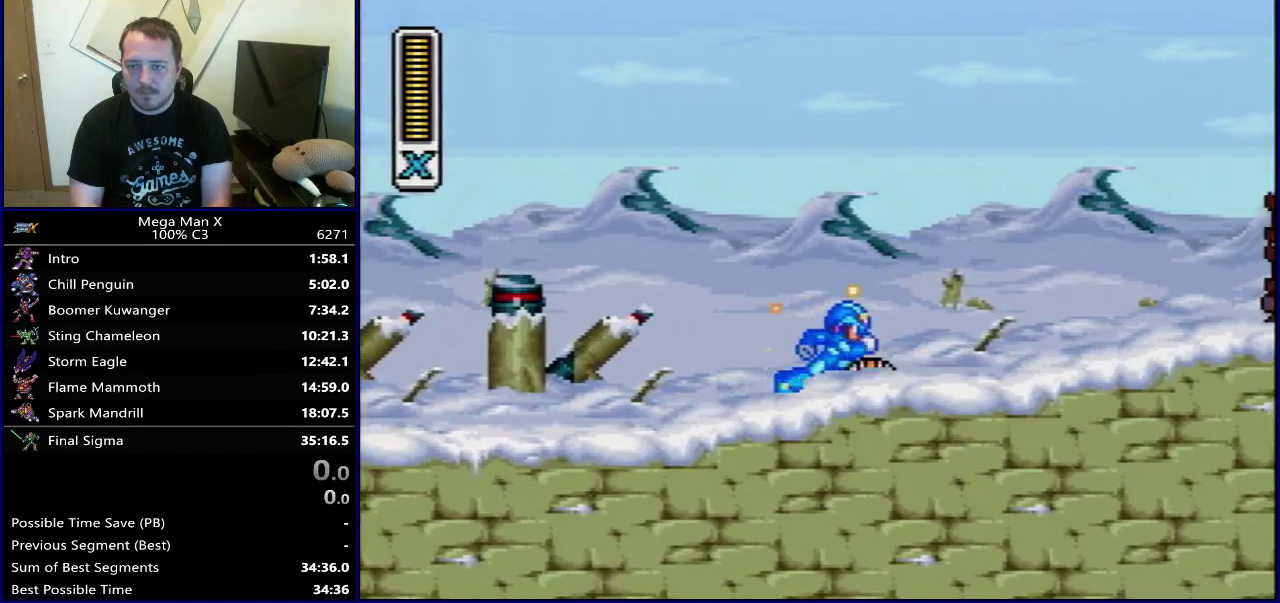
{"dt_ms": 600, "buttons": ["Y", "DPAD_RIGHT"]}
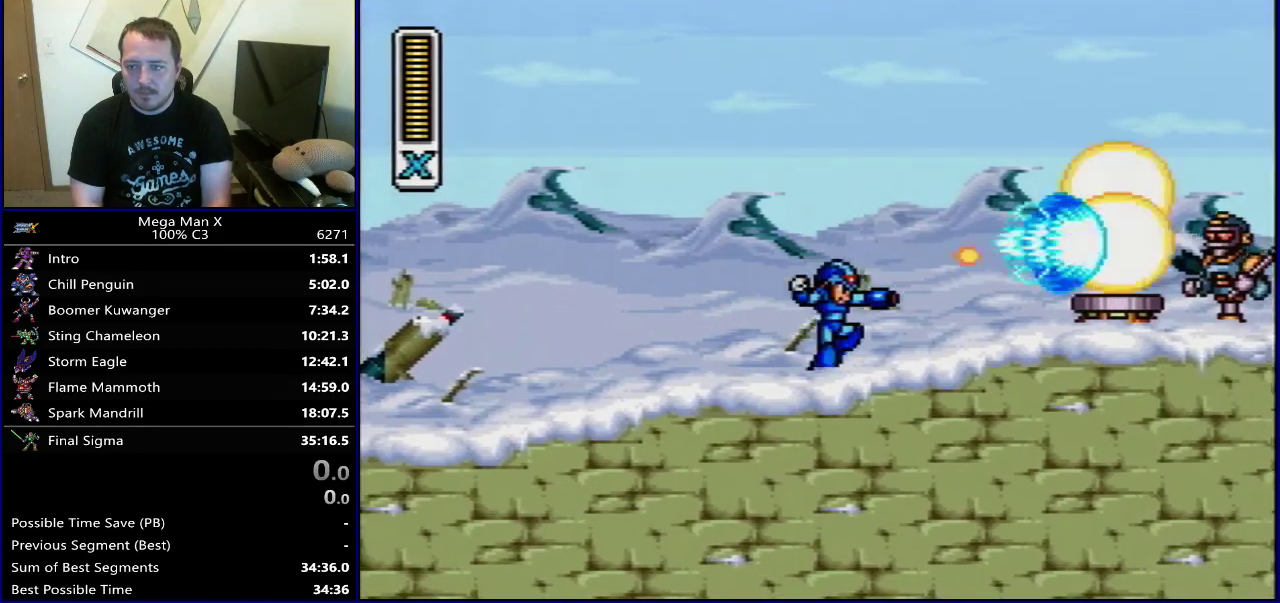
{"dt_ms": 600, "buttons": ["B", "DPAD_RIGHT"]}
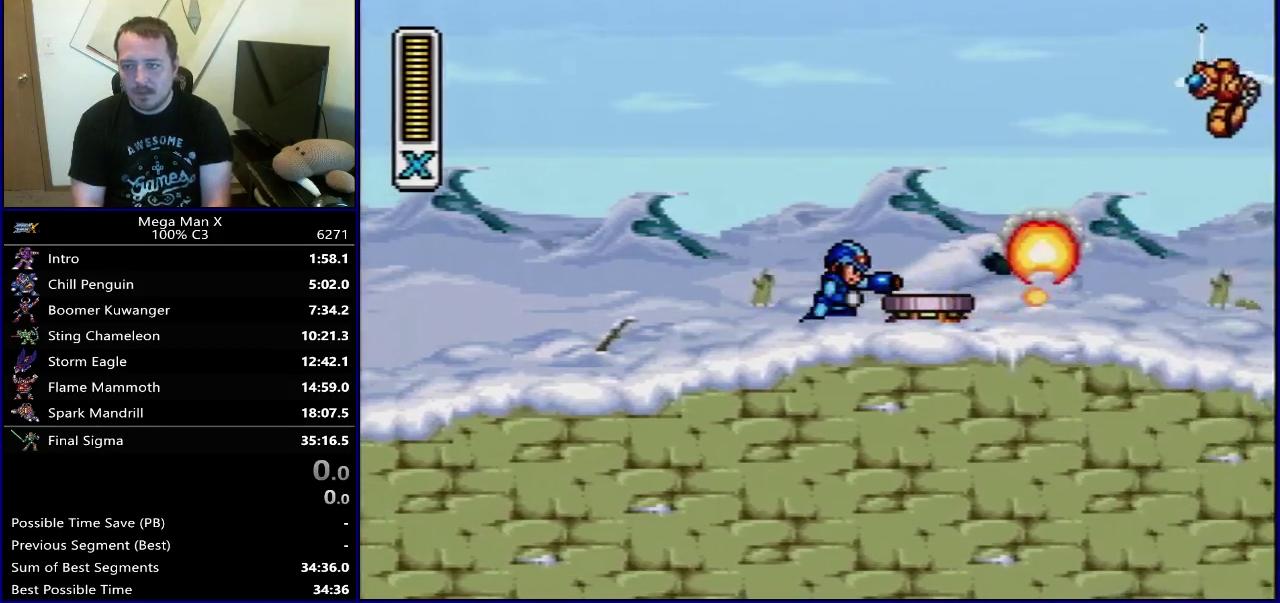
{"dt_ms": 400, "buttons": ["Y", "DPAD_RIGHT"], "events": [[150, "Y", "down"], [267, "B", "up"], [267, "Y", "up"], [333, "Y", "down"]]}
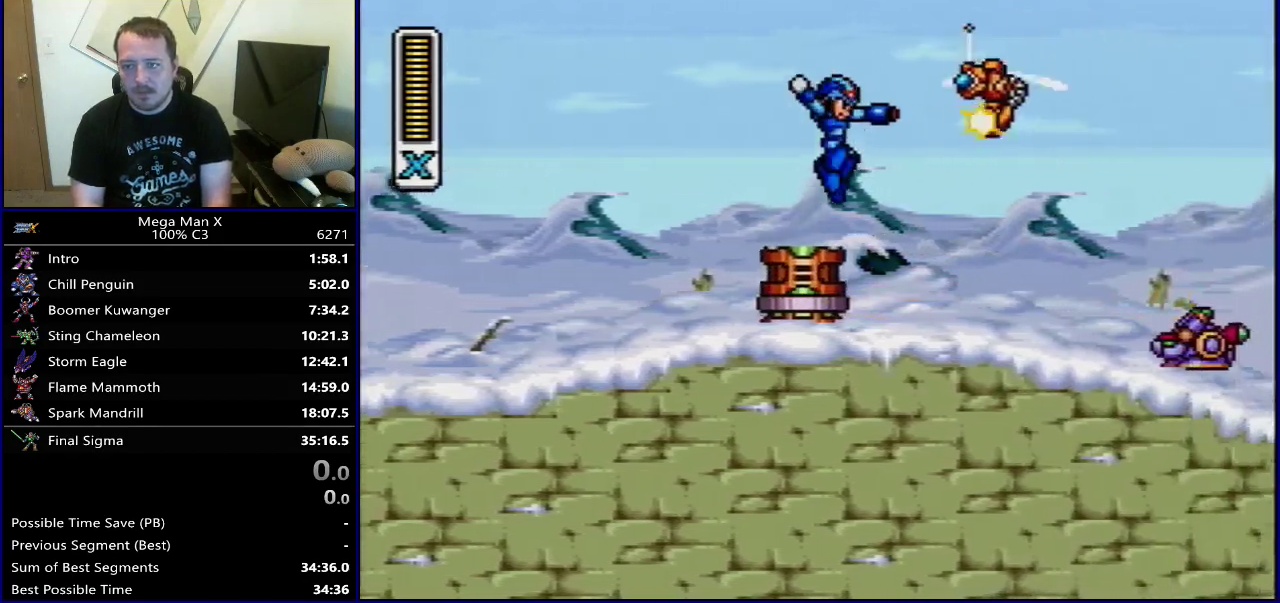
{"dt_ms": 600, "buttons": ["DPAD_RIGHT"], "events": [[50, "Y", "up"], [233, "Y", "down"], [283, "Y", "up"], [367, "Y", "down"], [567, "Y", "up"]]}
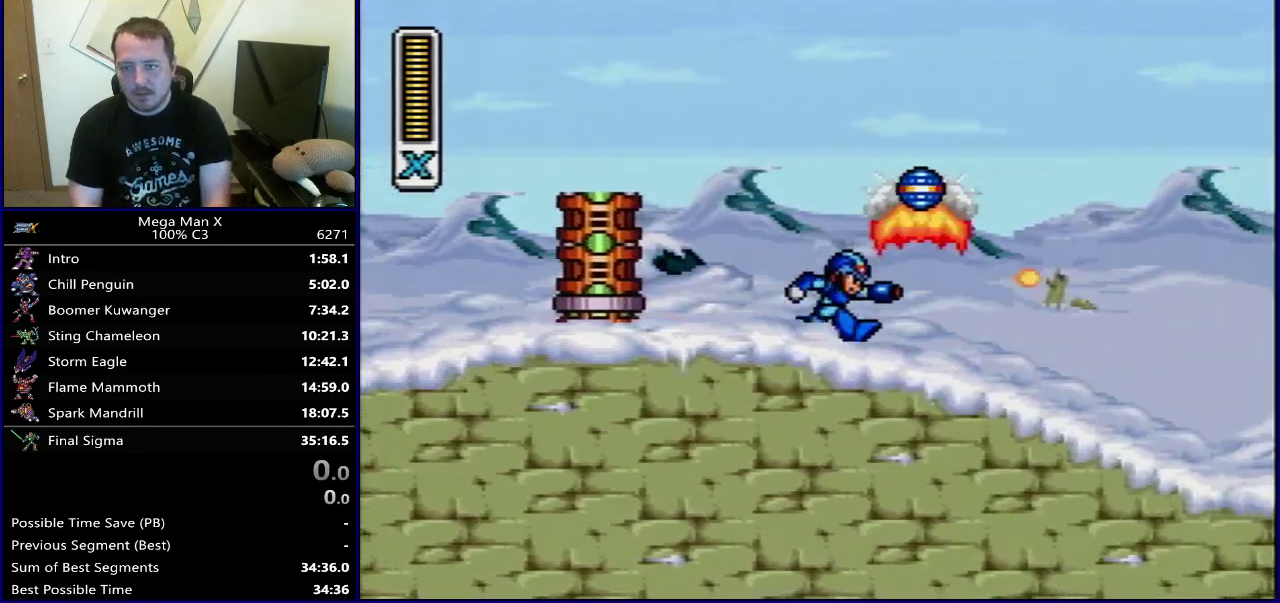
{"dt_ms": 300, "buttons": ["DPAD_RIGHT"], "events": []}
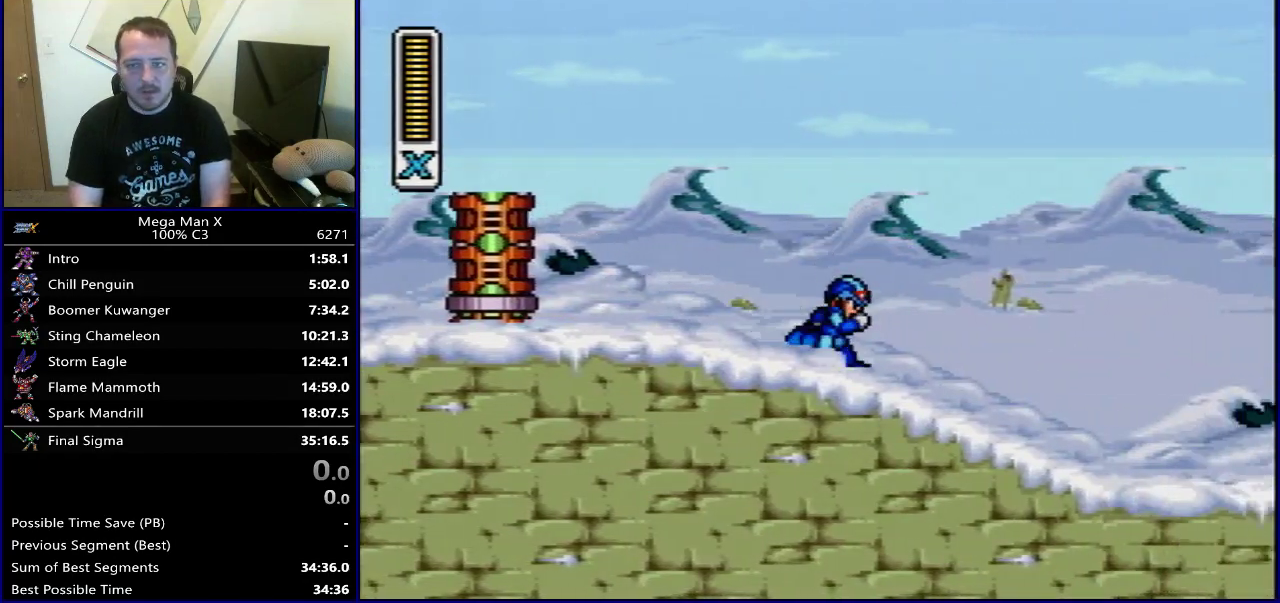
{"dt_ms": 500, "buttons": [], "events": [[150, "DPAD_RIGHT", "up"]]}
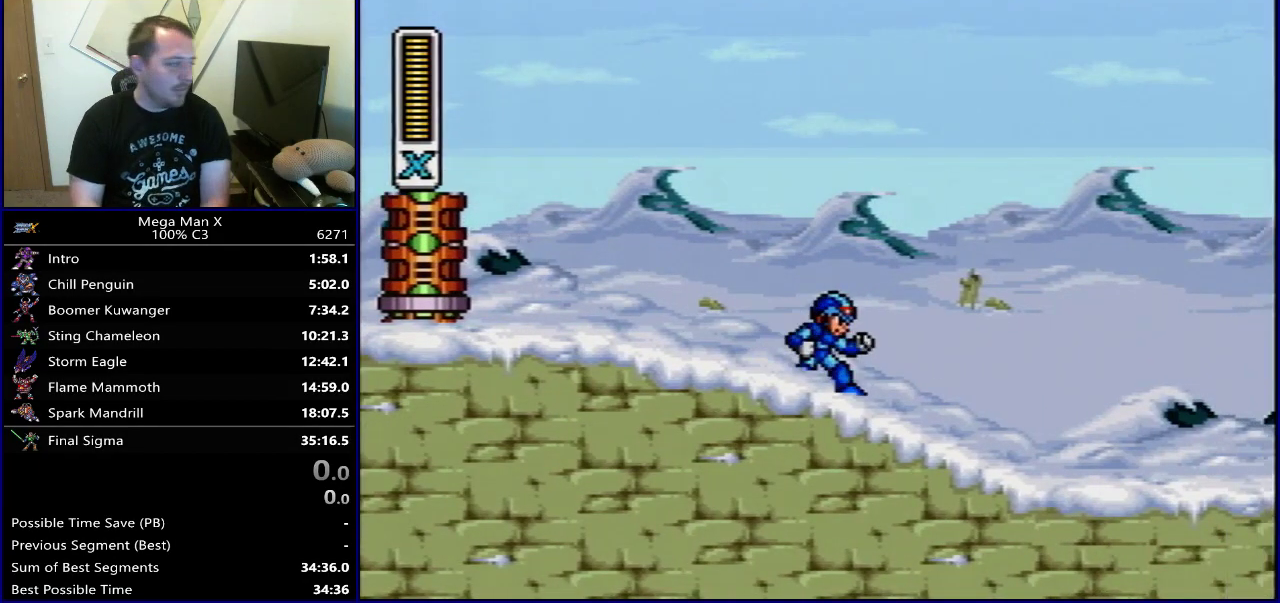
{"dt_ms": 500, "buttons": [], "events": []}
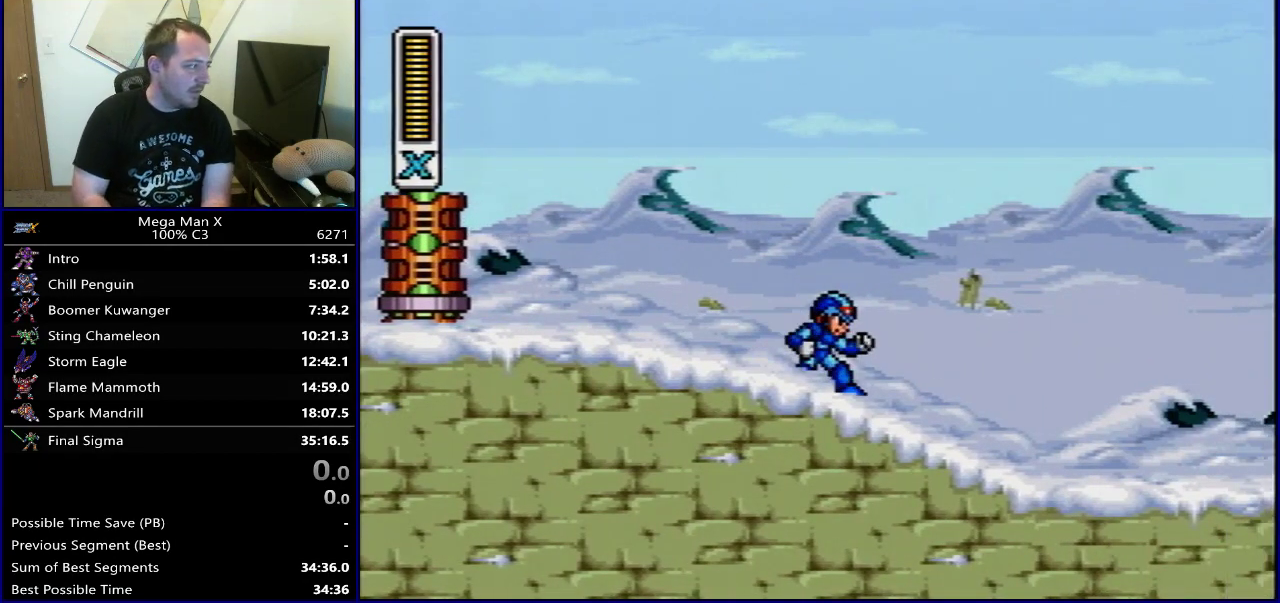
{"dt_ms": 500, "buttons": [], "events": []}
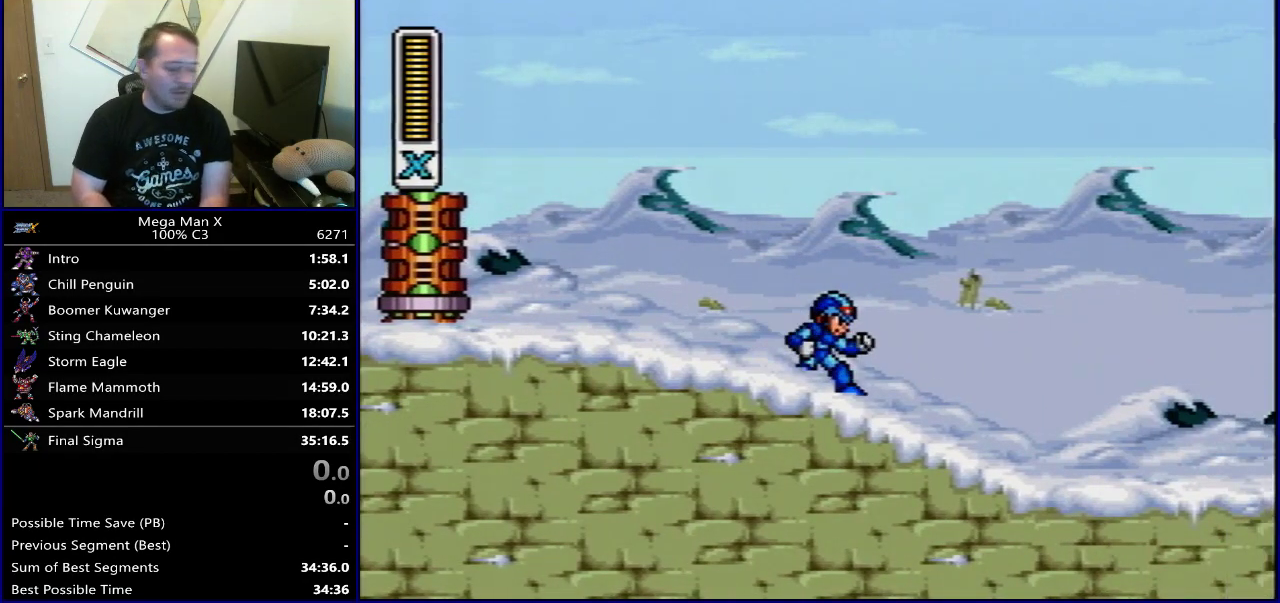
{"dt_ms": 500, "buttons": [], "events": []}
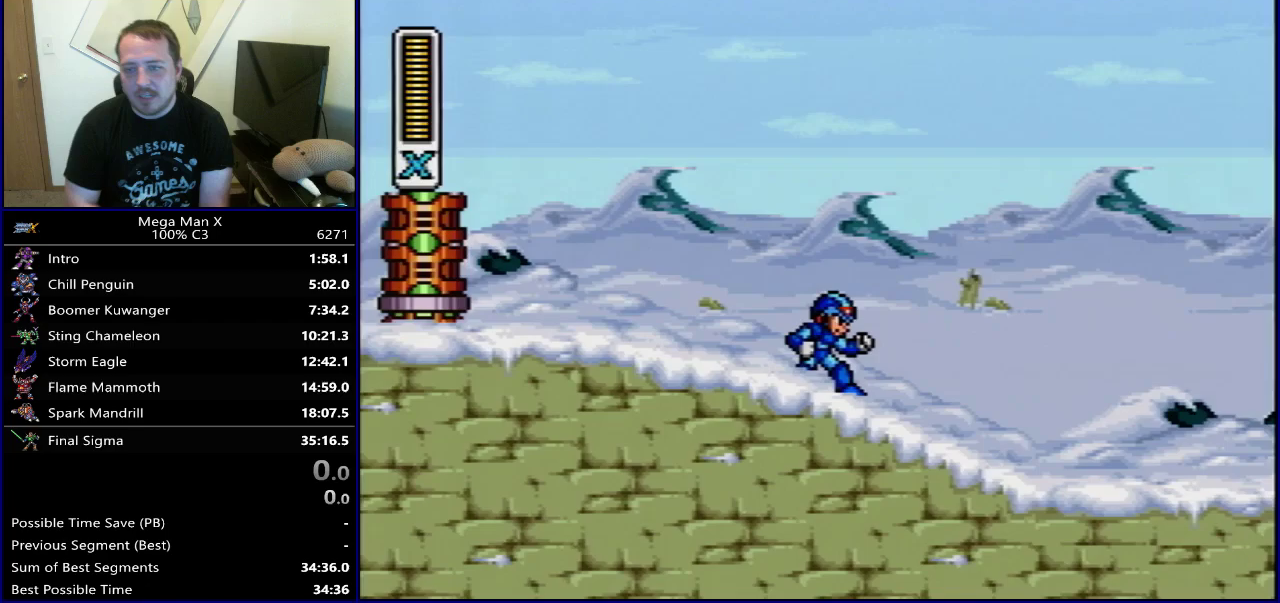
{"dt_ms": 600, "buttons": ["Y"], "events": [[333, "SELECT", "down"], [483, "Y", "down"], [517, "SELECT", "up"]]}
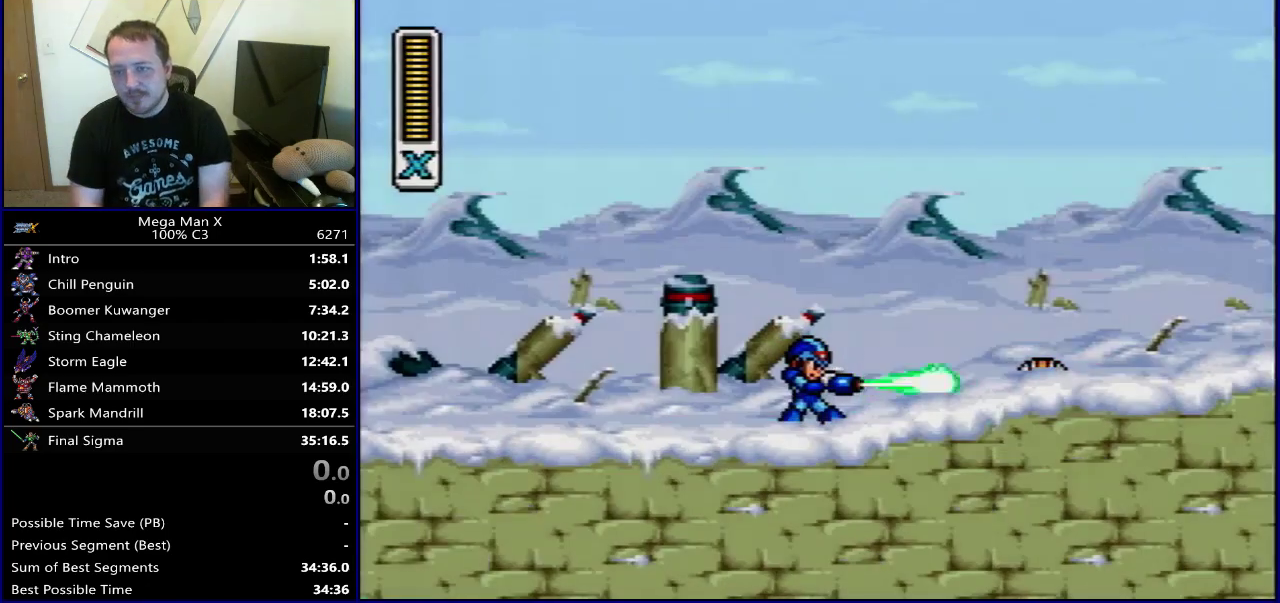
{"dt_ms": 600, "buttons": ["Y", "SELECT"], "events": [[117, "DPAD_RIGHT", "down"], [467, "DPAD_RIGHT", "up"], [567, "SELECT", "down"]]}
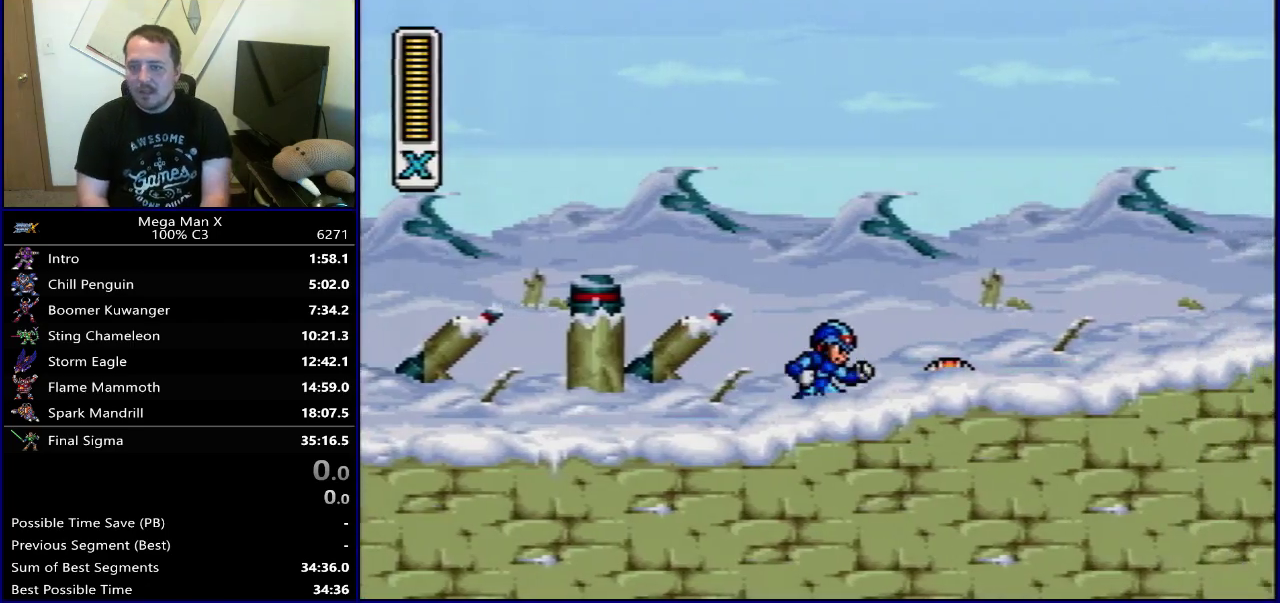
{"dt_ms": 300, "buttons": ["Y", "DPAD_RIGHT"], "events": [[83, "SELECT", "up"], [267, "DPAD_RIGHT", "down"]]}
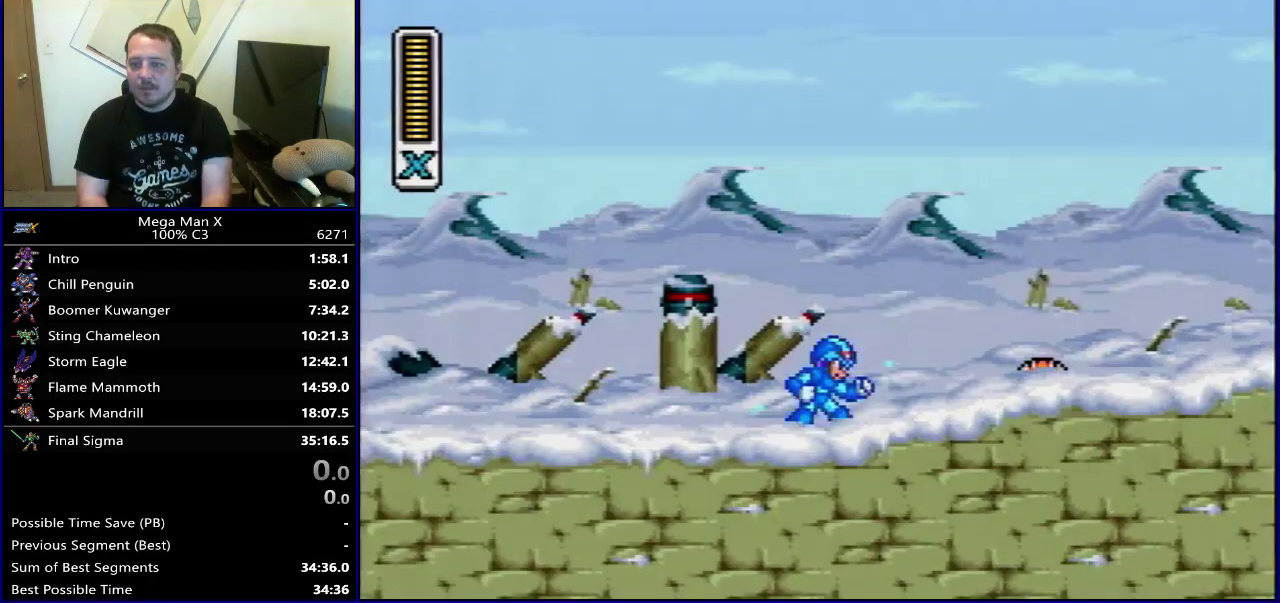
{"dt_ms": 500, "buttons": ["Y", "DPAD_RIGHT"], "events": []}
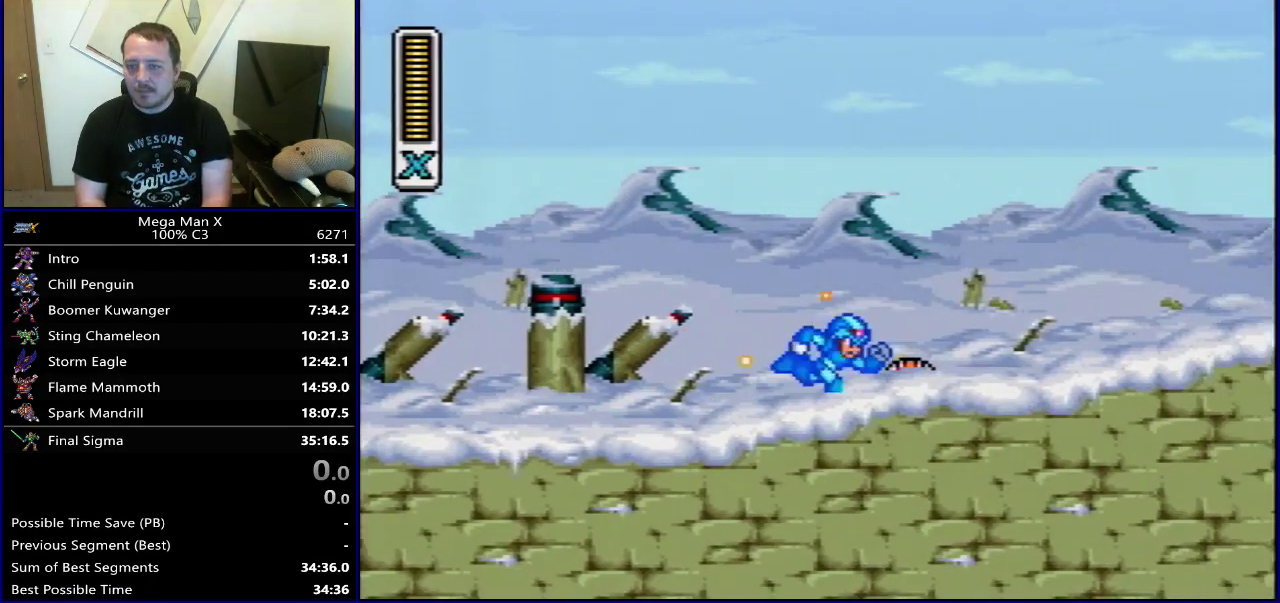
{"dt_ms": 400, "buttons": ["B", "DPAD_RIGHT"], "events": [[333, "B", "down"], [400, "Y", "up"]]}
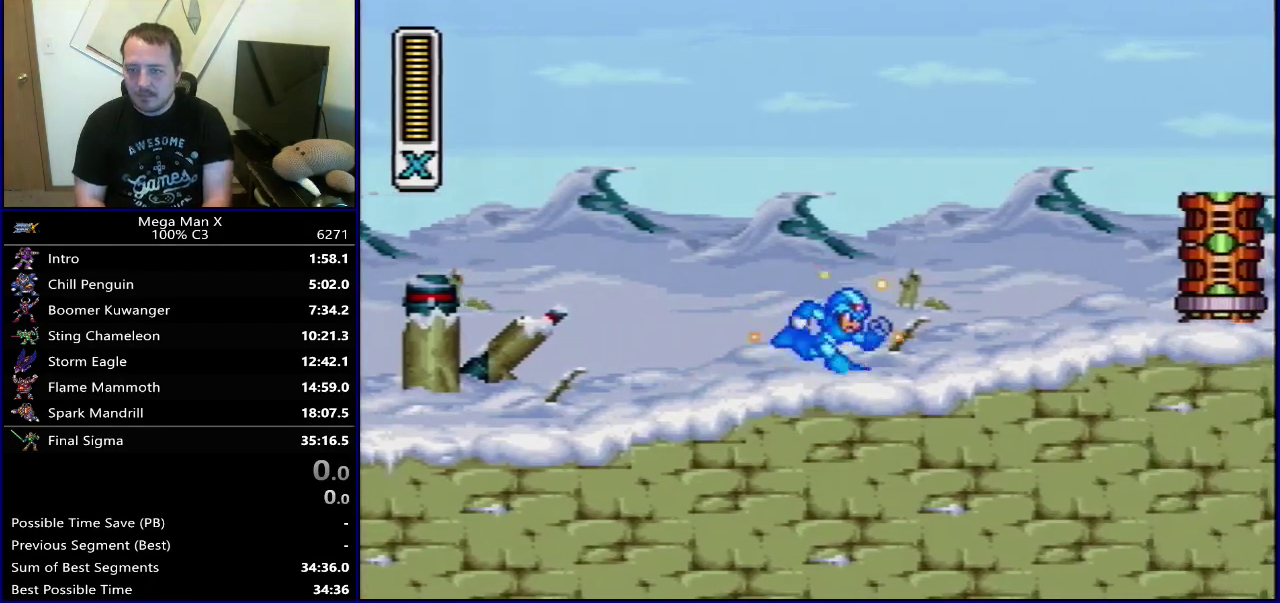
{"dt_ms": 400, "buttons": ["DPAD_RIGHT"], "events": [[50, "B", "up"]]}
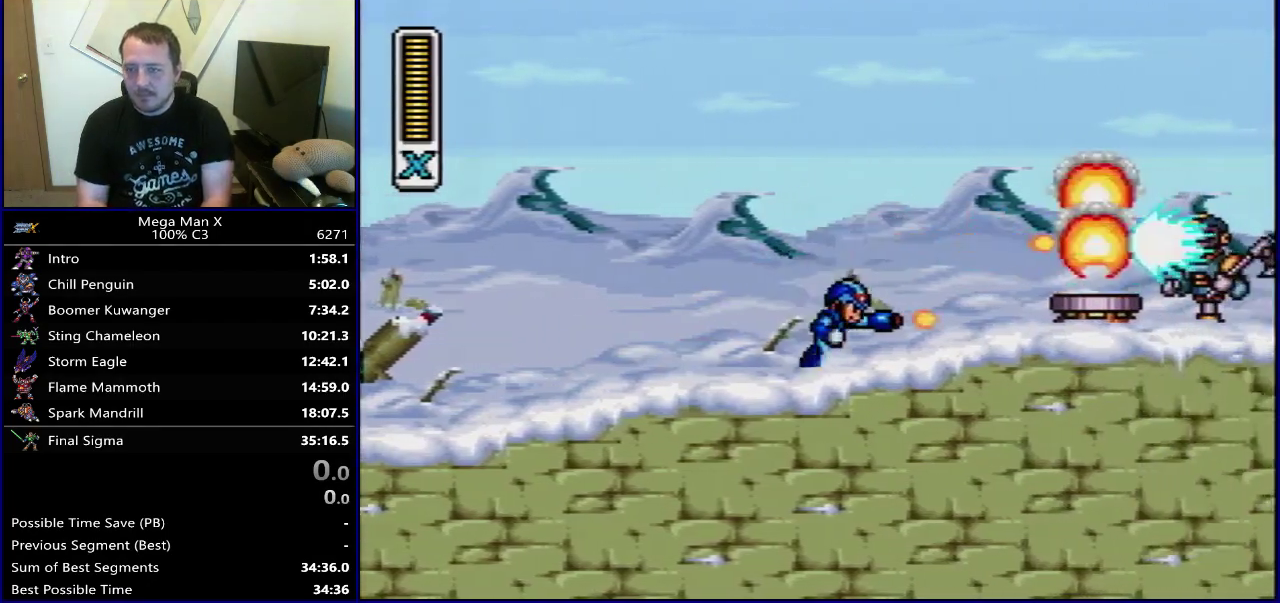
{"dt_ms": 700, "buttons": ["B", "Y", "DPAD_RIGHT"], "events": [[17, "Y", "down"], [67, "Y", "up"], [250, "Y", "down"], [417, "B", "down"], [500, "Y", "up"], [667, "Y", "down"]]}
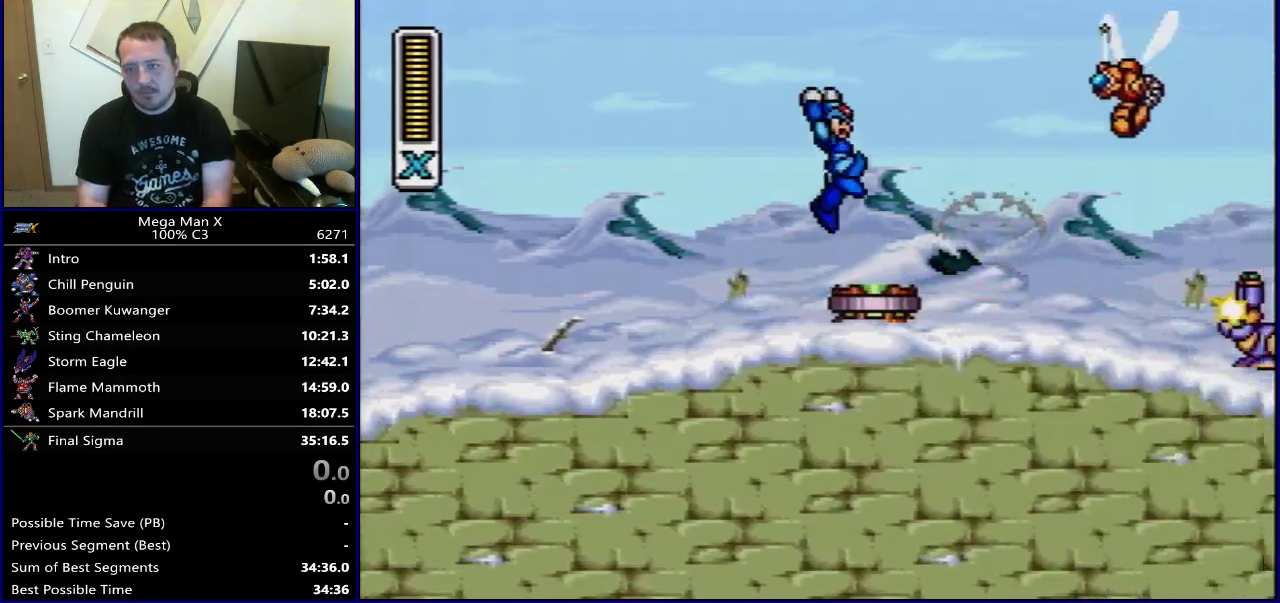
{"dt_ms": 600, "buttons": ["Y", "SELECT"], "events": [[83, "B", "up"], [83, "Y", "up"], [167, "Y", "down"], [250, "Y", "up"], [300, "Y", "down"], [433, "DPAD_RIGHT", "up"], [583, "SELECT", "down"]]}
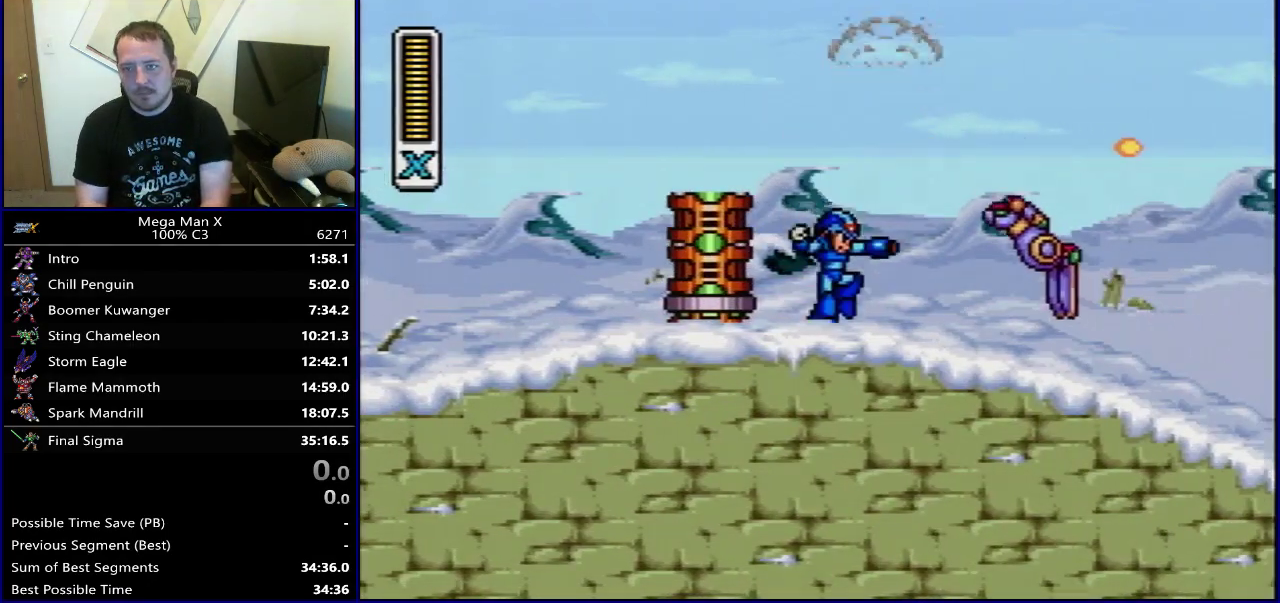
{"dt_ms": 300, "buttons": ["Y", "DPAD_RIGHT"], "events": [[100, "SELECT", "up"], [283, "DPAD_RIGHT", "down"]]}
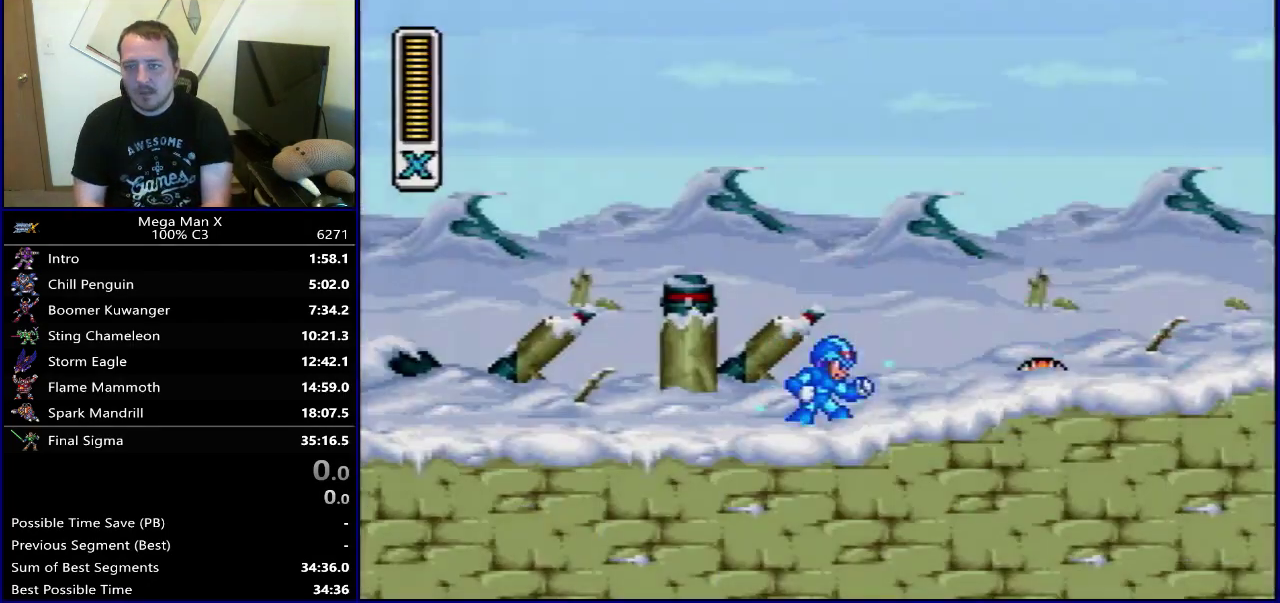
{"dt_ms": 600, "buttons": ["Y", "DPAD_RIGHT"], "events": []}